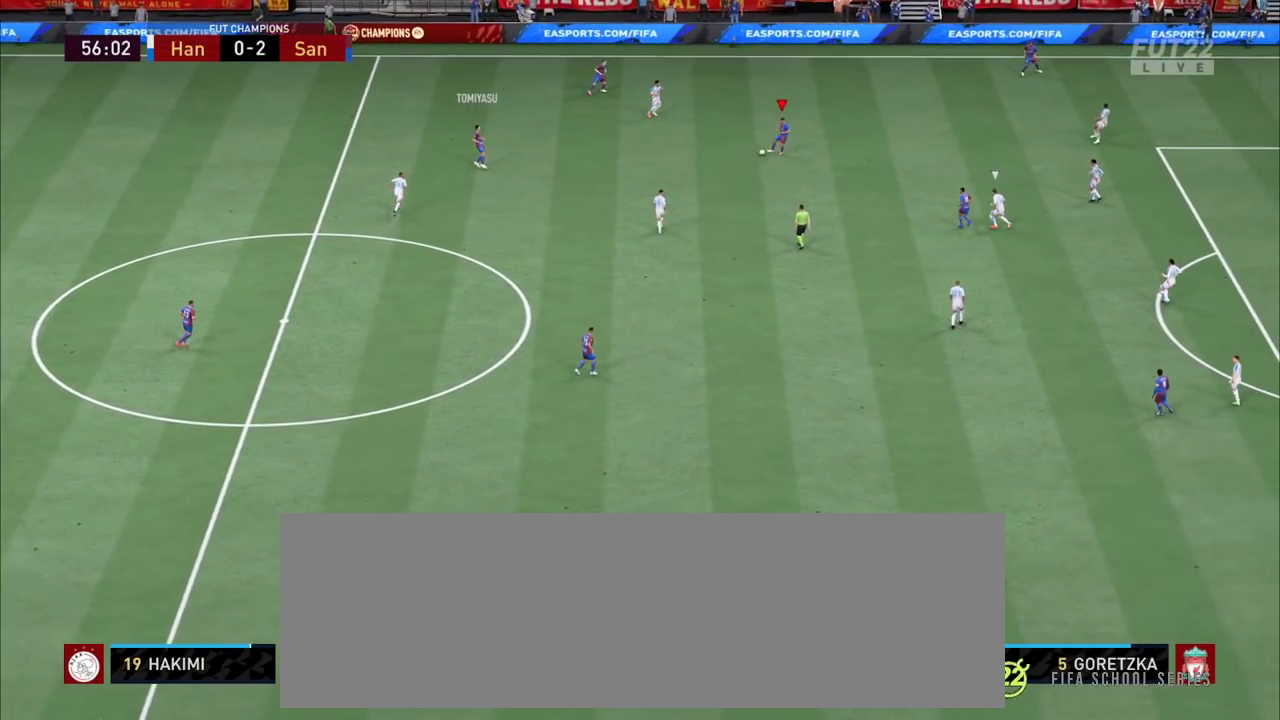
Gameplay with a controller (PlayStation layout); each line is a JSON object with the inputs held at the frame after it (dt_ms = milliseconds from this image to that frame). "events" lists button and stick changes between this image and that frame as [ms after this image, input, new state], when the widget could be followed in between. Not read: L1 L3 R1 R3 SQUARE.
{"dt_ms": 800, "buttons": [], "left_stick": "up-right", "right_stick": "center"}
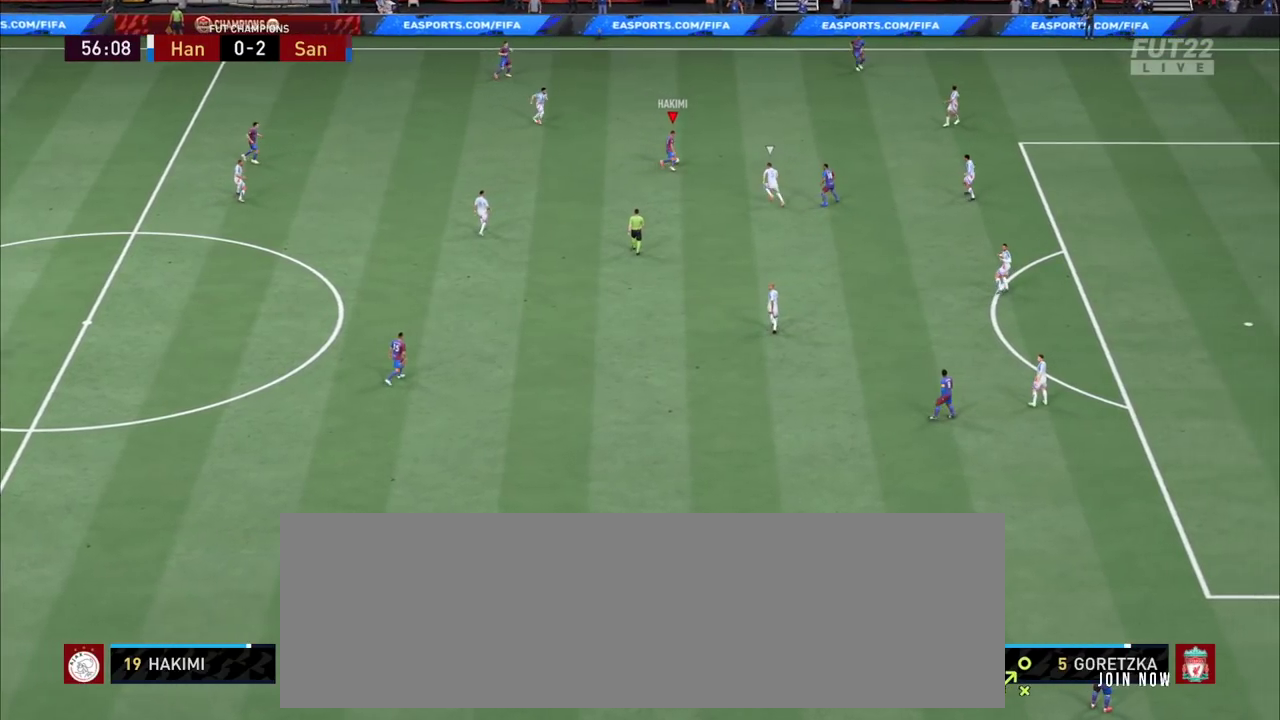
{"dt_ms": 900, "buttons": [], "left_stick": "left", "right_stick": "center"}
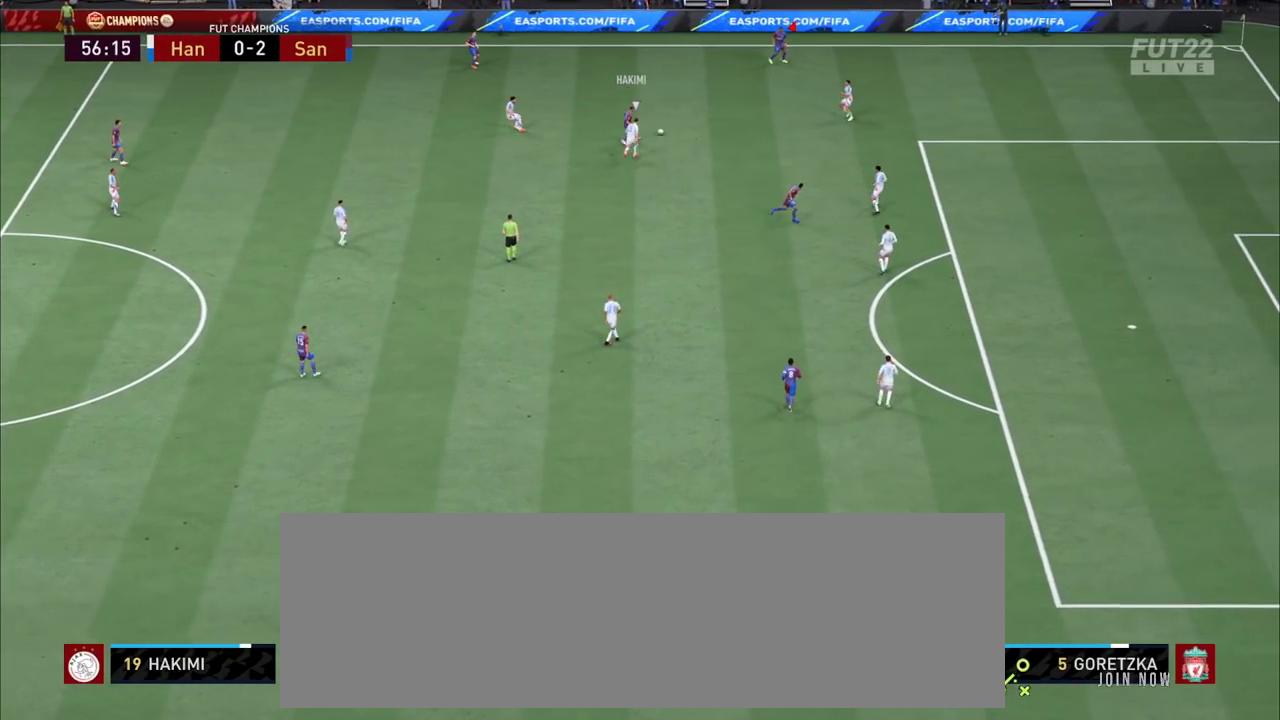
{"dt_ms": 800, "buttons": [], "left_stick": "right", "right_stick": "center"}
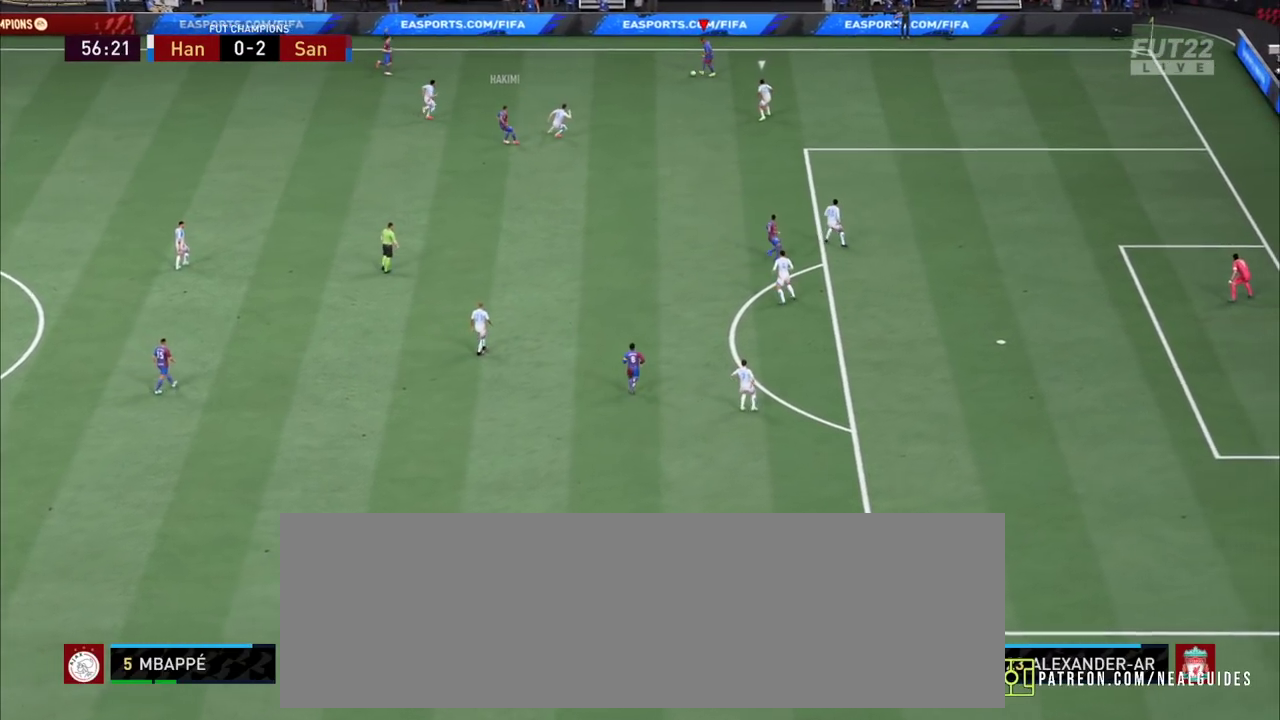
{"dt_ms": 800, "buttons": [], "left_stick": "right", "right_stick": "center", "events": [[467, "CROSS", "down"], [583, "CROSS", "up"]]}
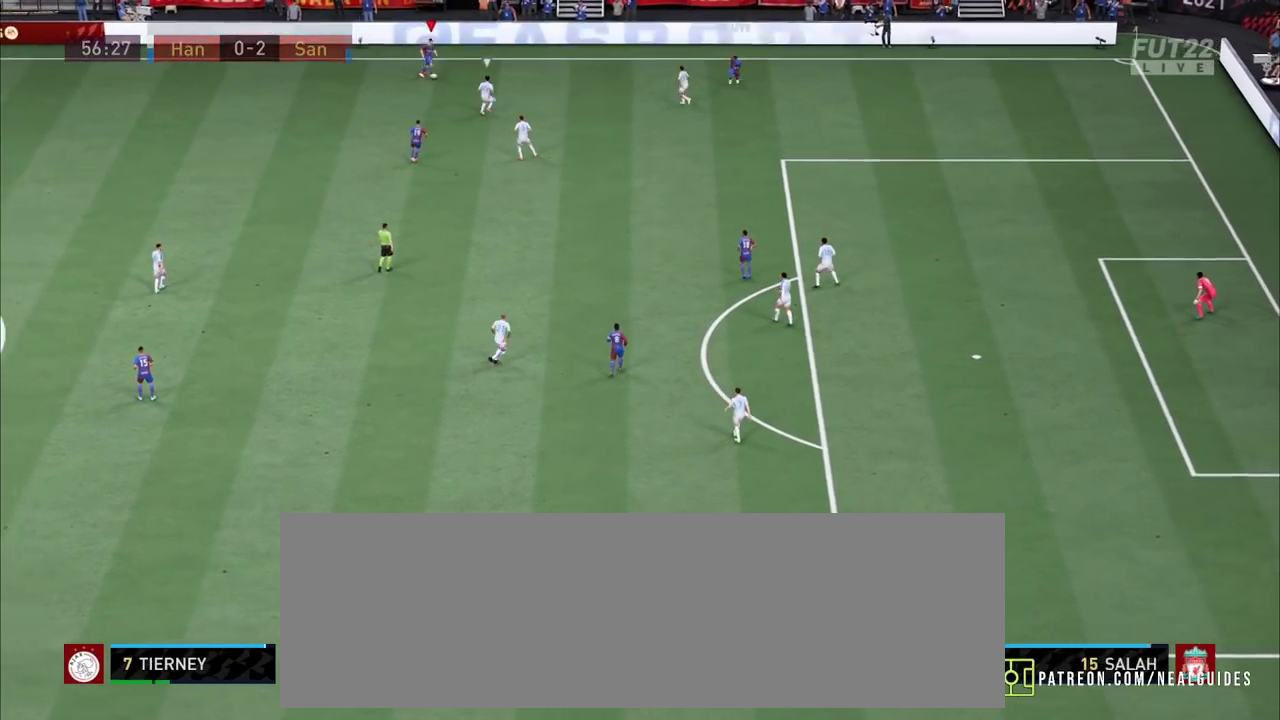
{"dt_ms": 800, "buttons": ["R2"], "left_stick": "left", "right_stick": "center"}
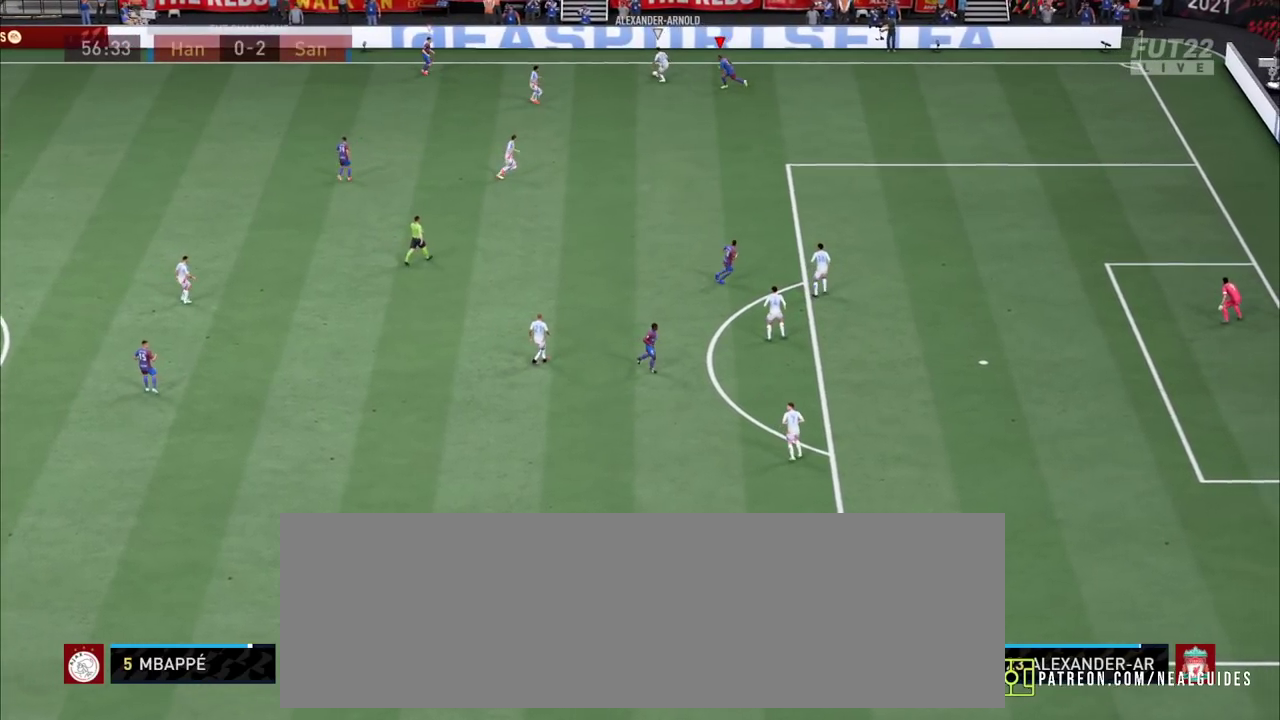
{"dt_ms": 900, "buttons": ["R2"], "left_stick": "left", "right_stick": "center", "events": []}
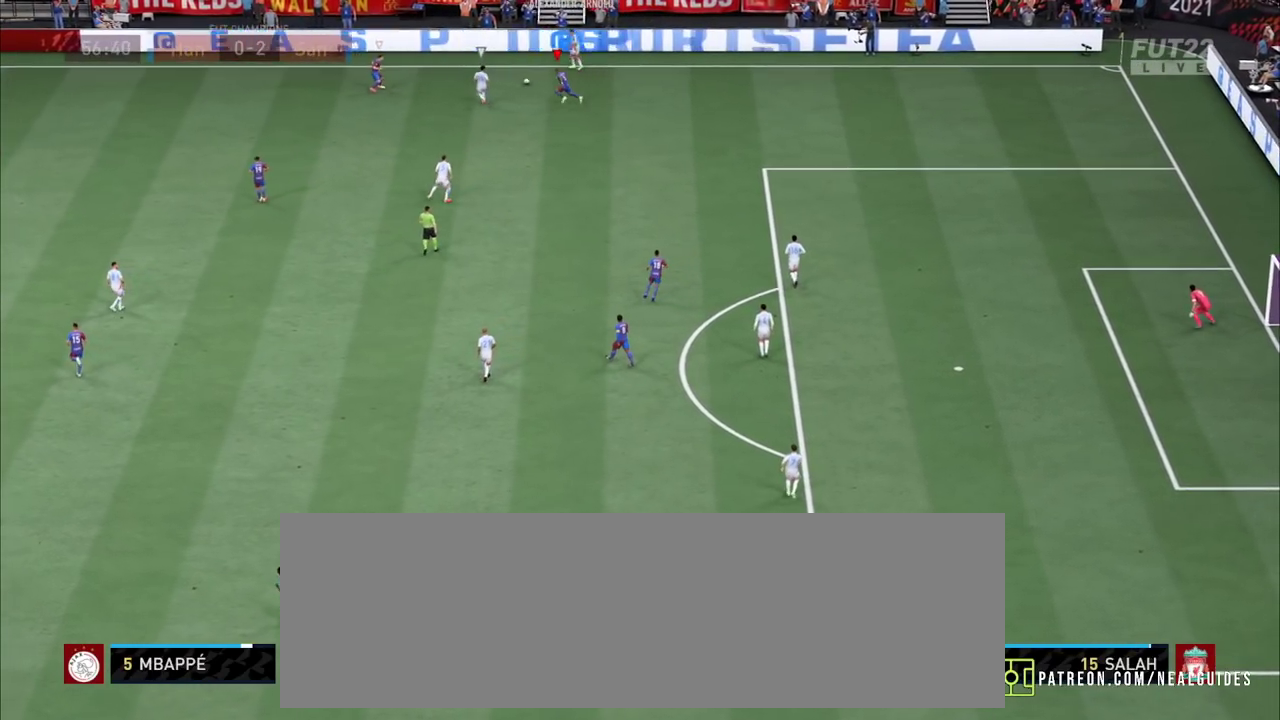
{"dt_ms": 800, "buttons": ["L2", "R2"], "left_stick": "right", "right_stick": "center"}
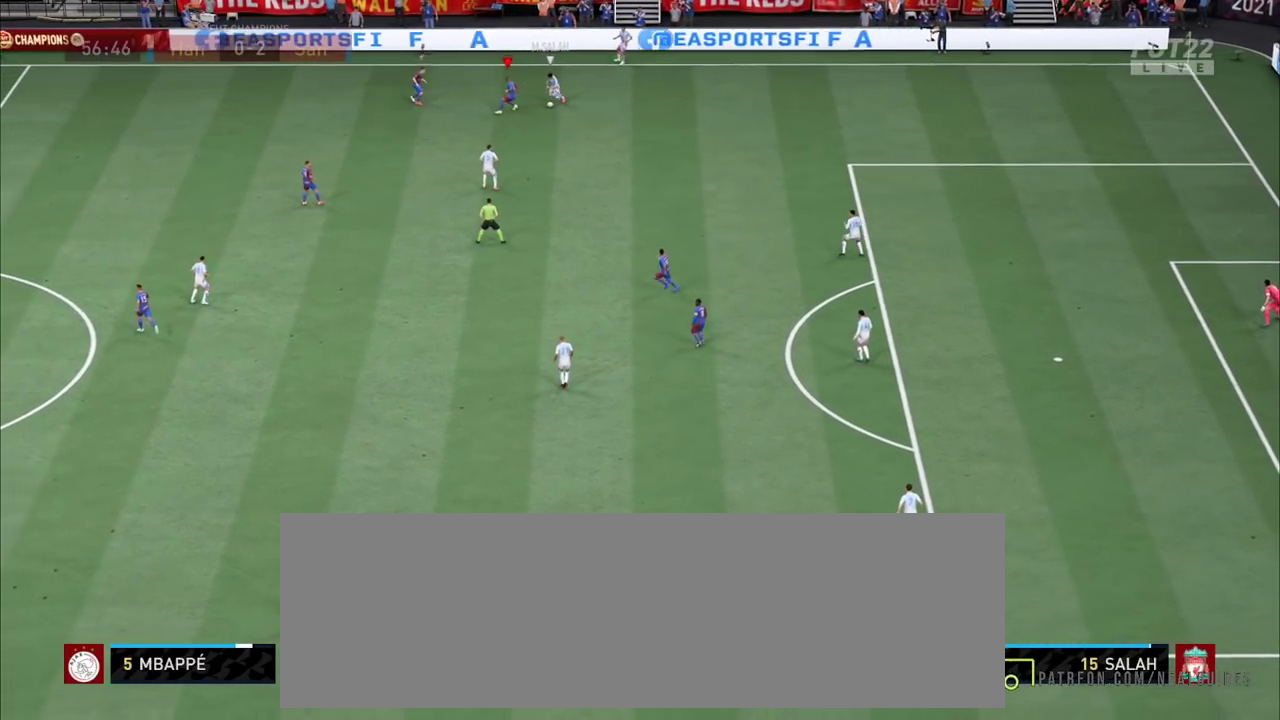
{"dt_ms": 800, "buttons": ["L2", "R2"], "left_stick": "down", "right_stick": "down"}
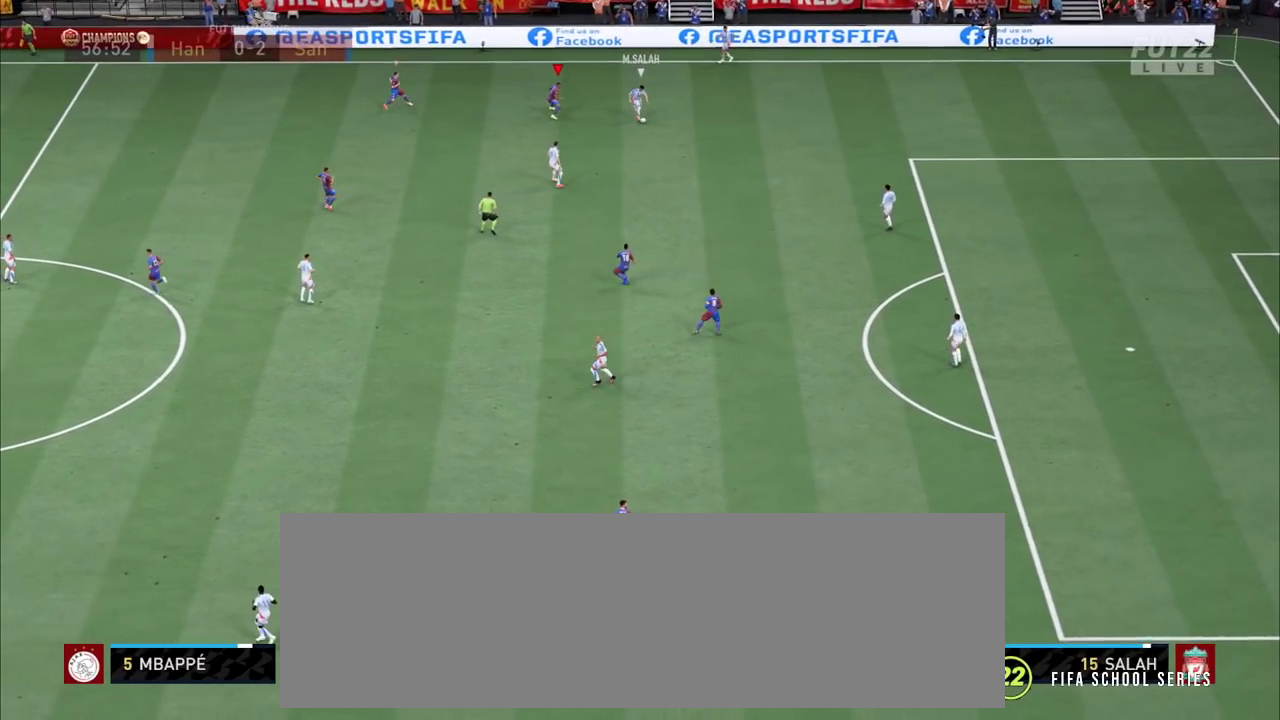
{"dt_ms": 900, "buttons": ["R2"], "left_stick": "left", "right_stick": "center"}
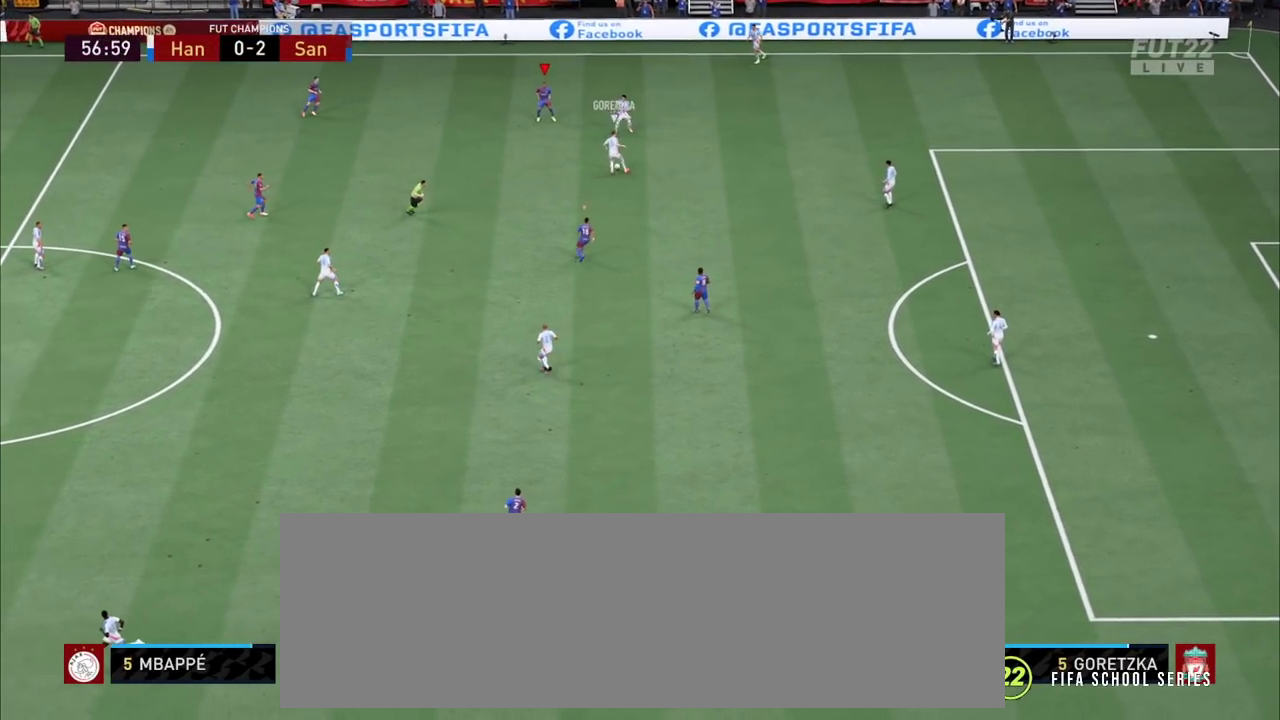
{"dt_ms": 1000, "buttons": ["R2"], "left_stick": "left", "right_stick": "center", "events": [[650, "L2", "down"], [817, "L2", "up"]]}
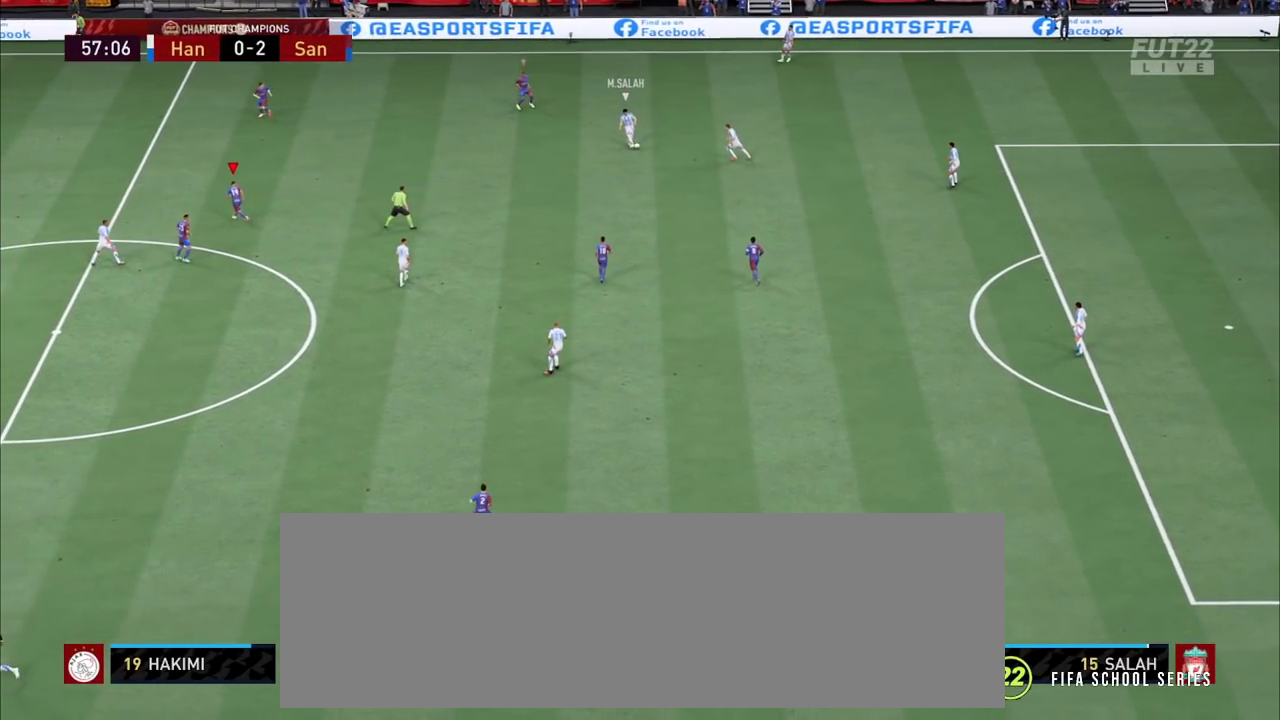
{"dt_ms": 300, "buttons": ["R2"], "left_stick": "left", "right_stick": "center", "events": []}